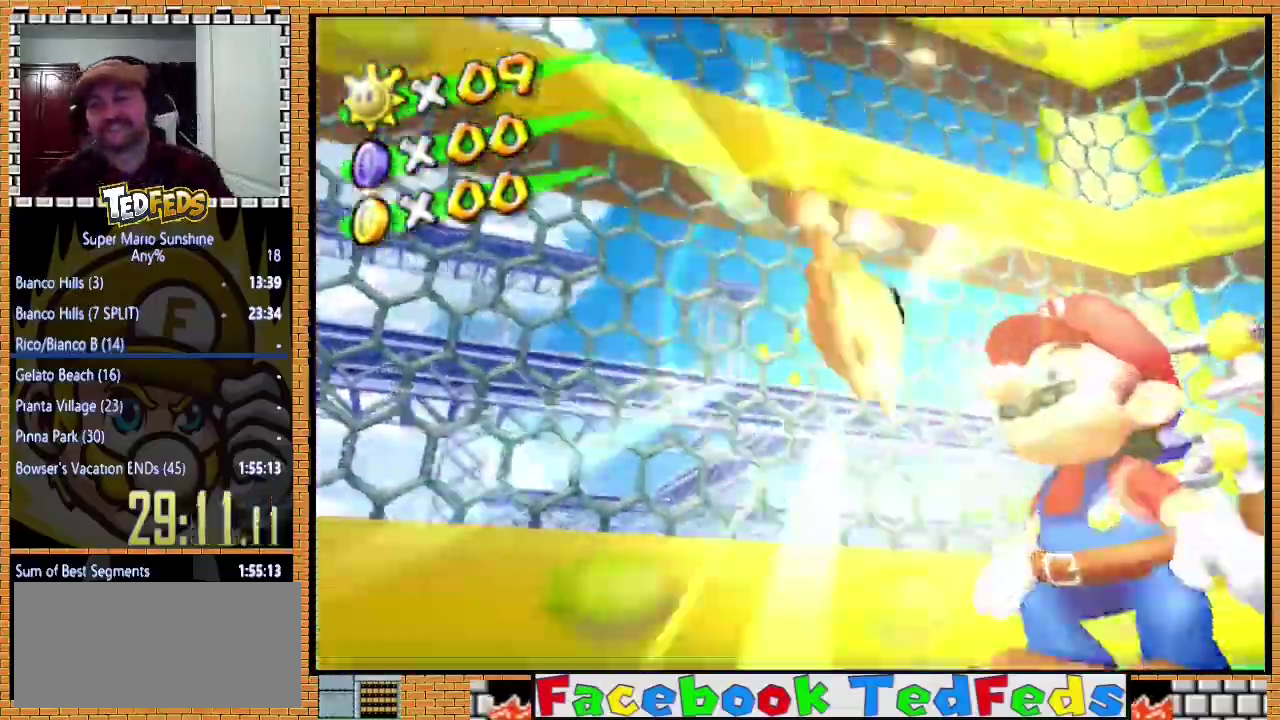
Gameplay with a controller (Xbox layout); each line is a JSON object with the inputs held at the frame after it. "events" lists button and stick changes between this image and that frame as [ms after this image, input, new state], when the widget could be followed in between. Not read: L3 R3.
{"buttons": ["A"], "left_stick": "center", "events": [[100, "A", "up"], [167, "A", "down"], [267, "A", "up"], [333, "A", "down"], [433, "A", "up"], [500, "A", "down"]]}
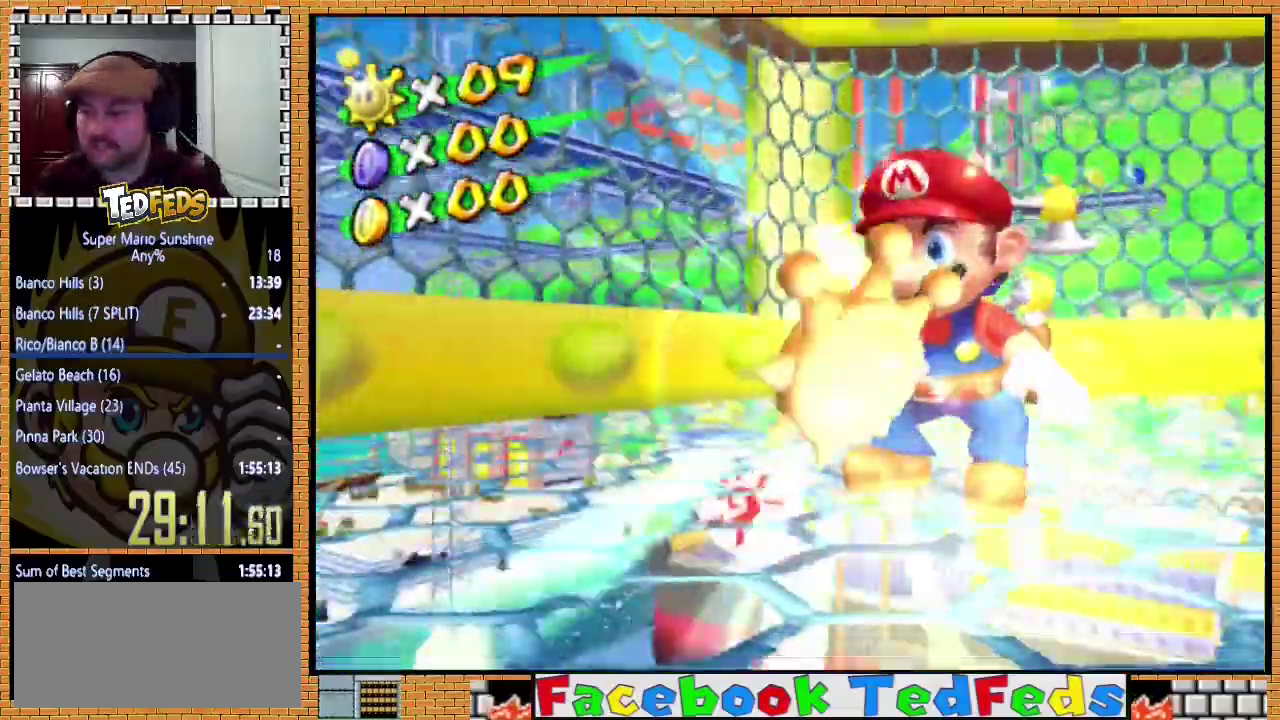
{"buttons": [], "left_stick": "center", "events": [[67, "A", "up"], [167, "A", "down"], [300, "A", "up"], [367, "A", "down"], [467, "A", "up"]]}
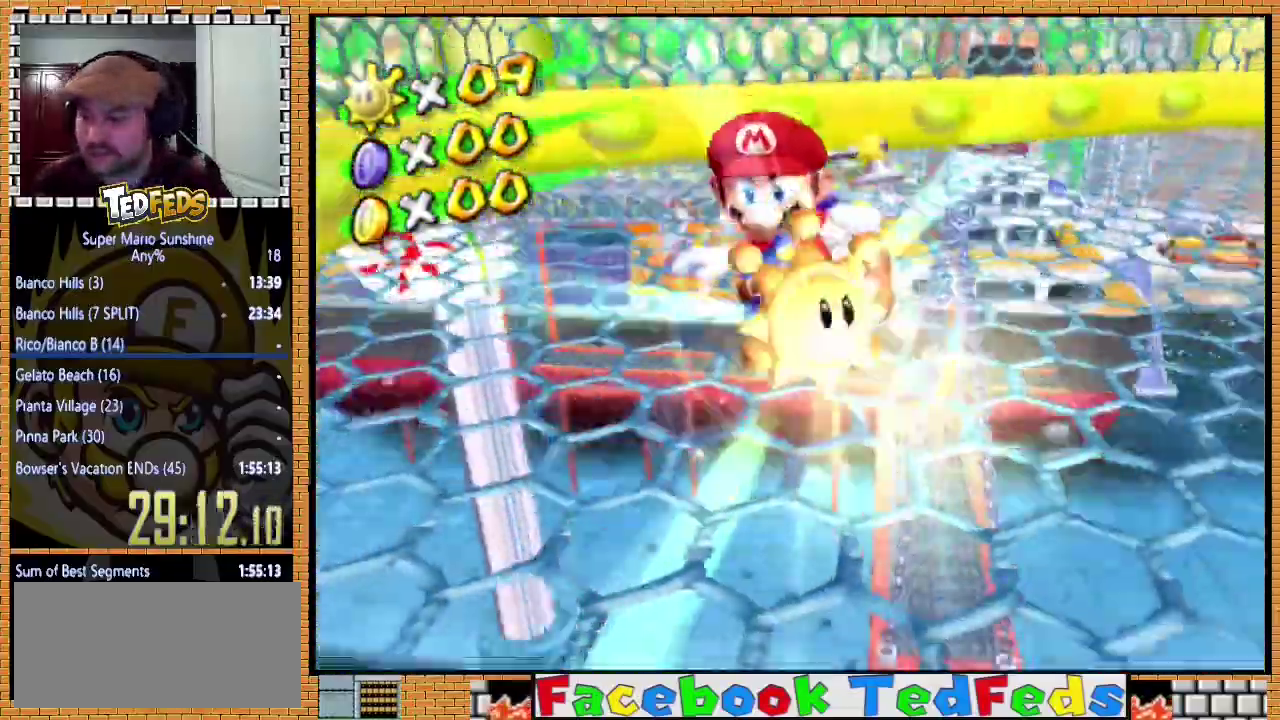
{"buttons": [], "left_stick": "center", "events": [[33, "A", "down"], [167, "A", "up"], [233, "A", "down"], [333, "A", "up"], [400, "A", "down"], [500, "A", "up"]]}
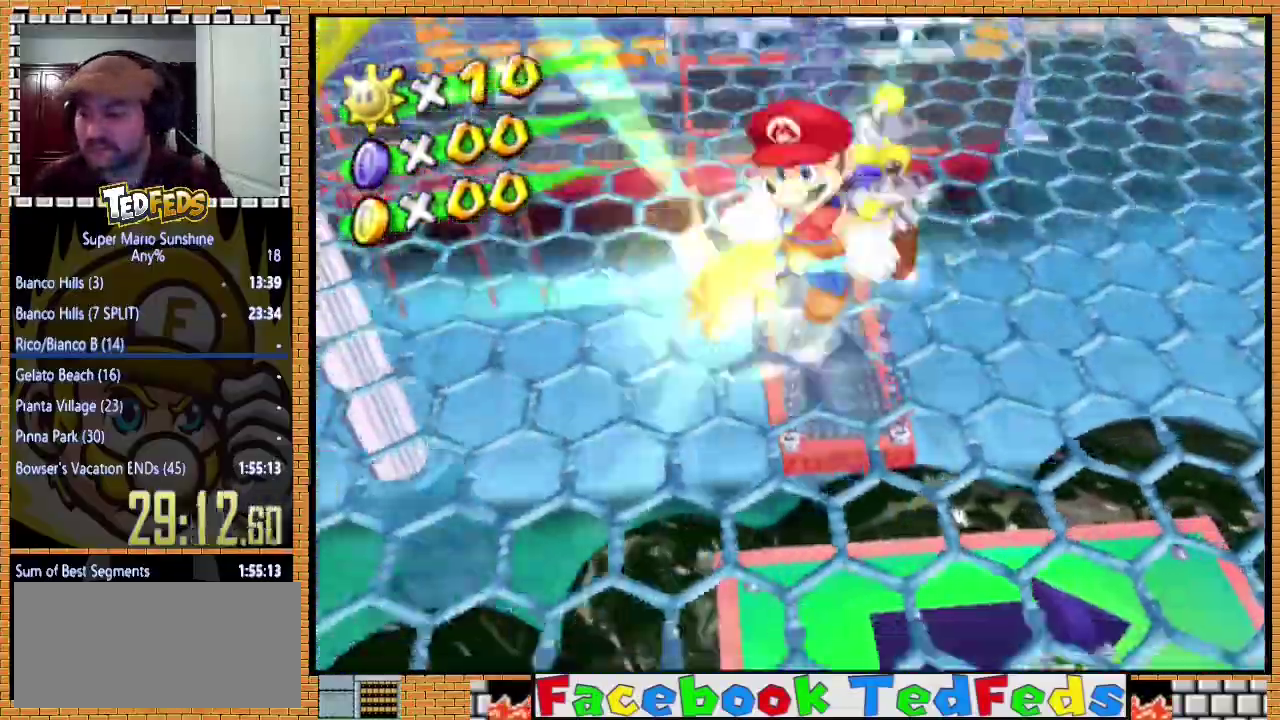
{"buttons": ["A"], "left_stick": "center", "events": [[67, "A", "down"], [200, "A", "up"], [267, "A", "down"], [367, "A", "up"], [467, "A", "down"]]}
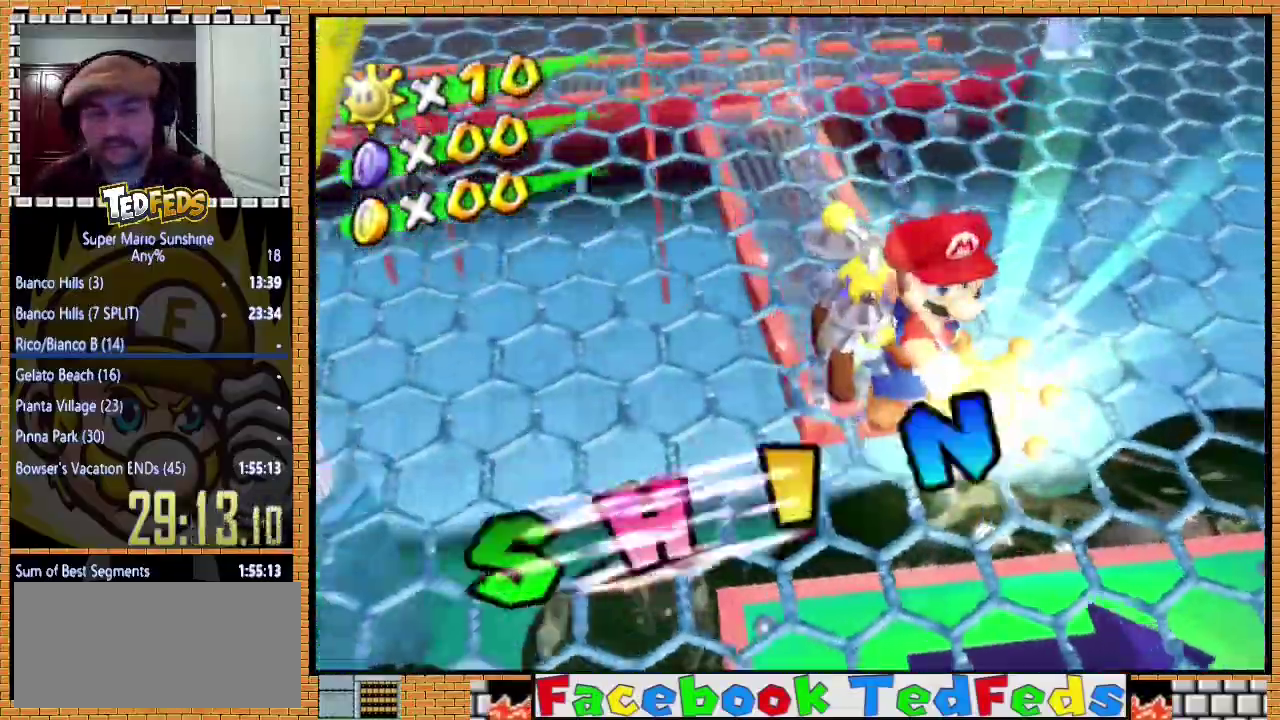
{"buttons": [], "left_stick": "center", "events": [[33, "A", "up"], [133, "A", "down"], [233, "A", "up"]]}
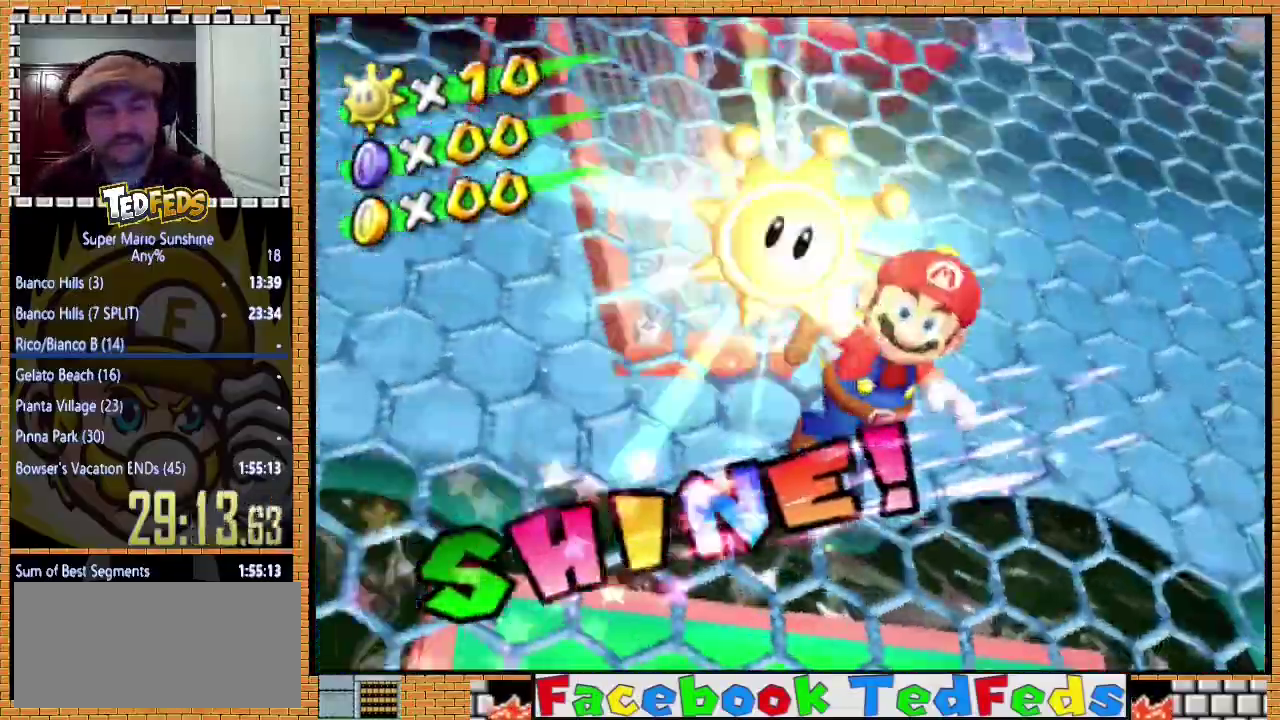
{"buttons": ["A"], "left_stick": "center", "events": [[300, "A", "down"], [433, "A", "up"], [500, "A", "down"]]}
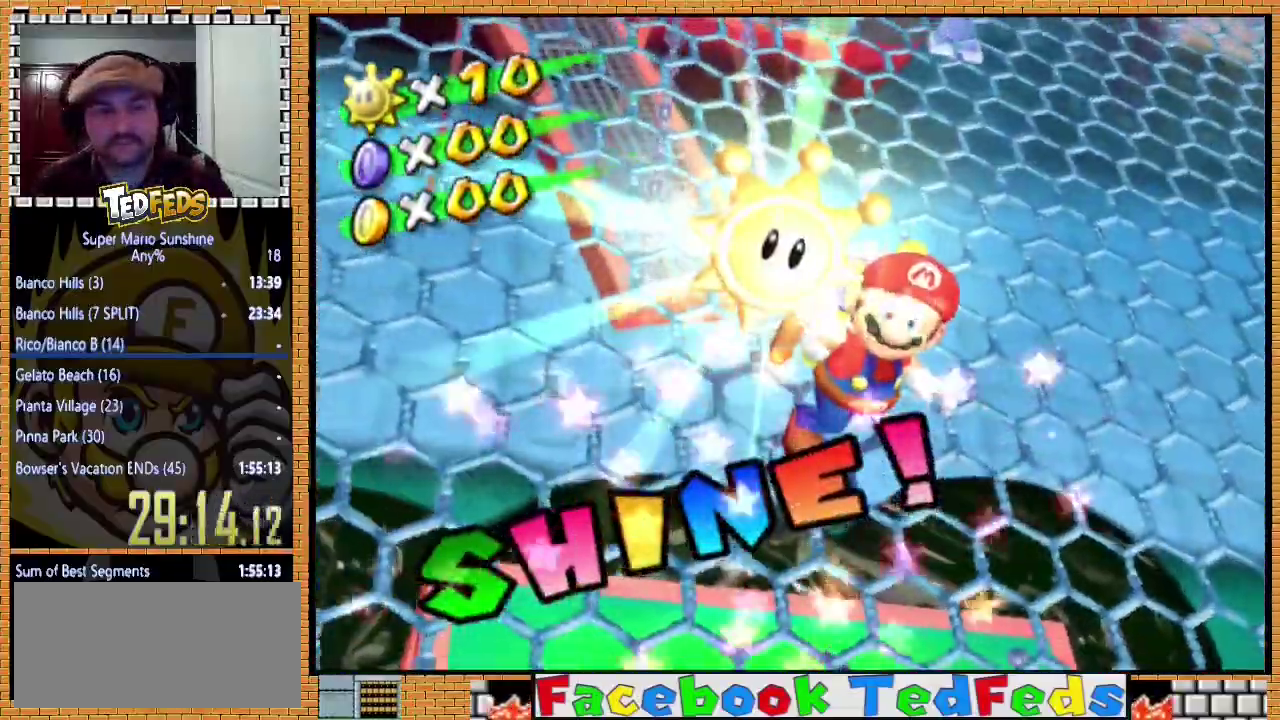
{"buttons": [], "left_stick": "center", "events": [[133, "A", "up"], [200, "A", "down"], [300, "A", "up"], [400, "A", "down"], [500, "A", "up"]]}
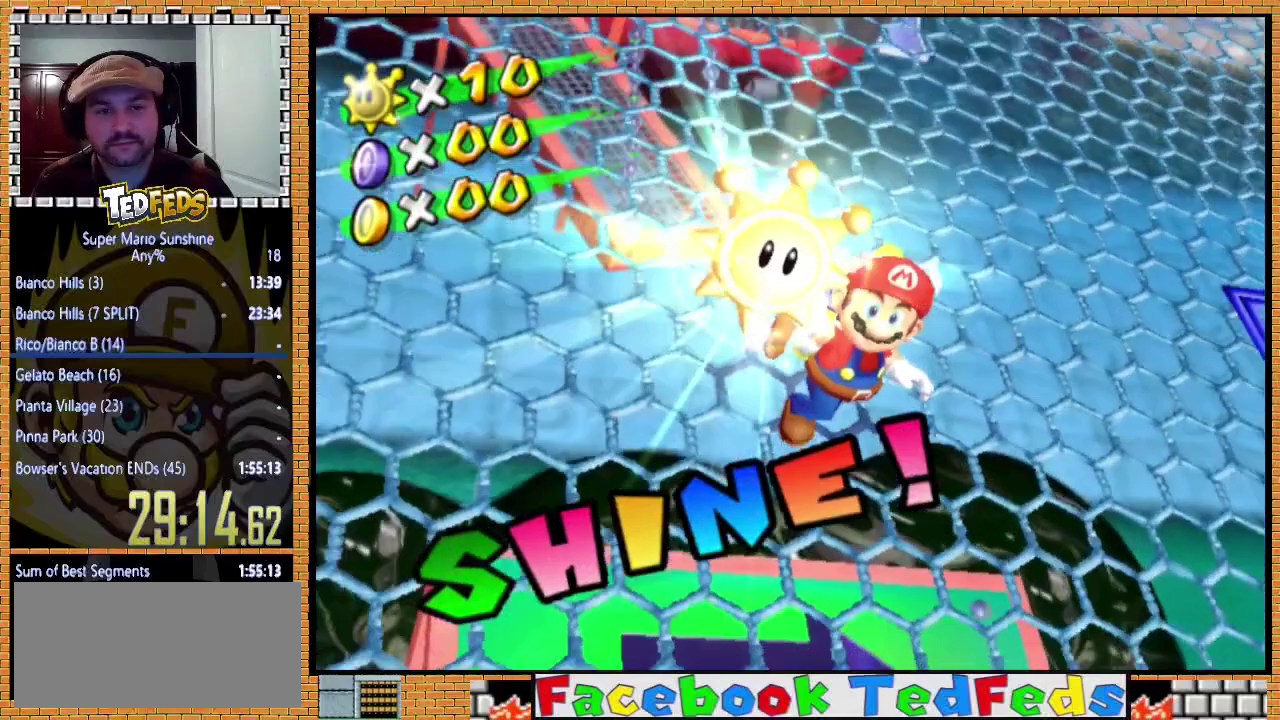
{"buttons": ["A"], "left_stick": "center", "events": [[67, "A", "down"], [167, "A", "up"], [233, "A", "down"], [367, "A", "up"], [433, "A", "down"]]}
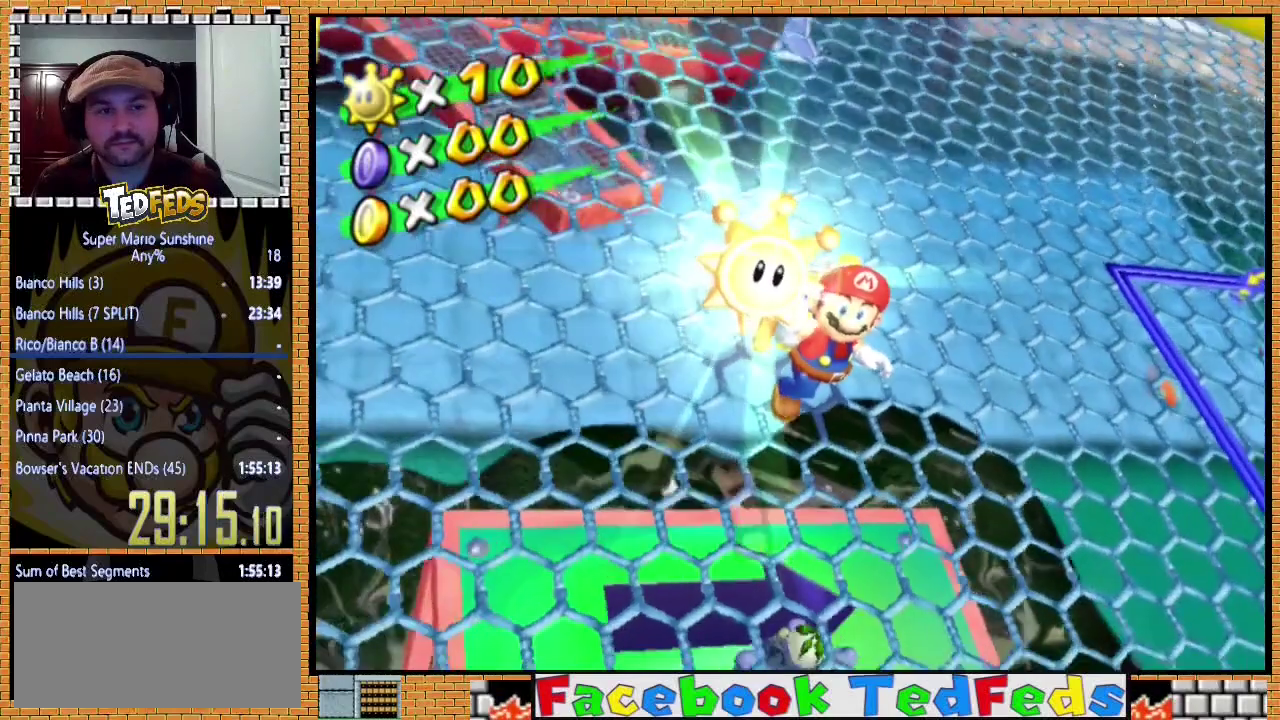
{"buttons": ["A"], "left_stick": "center", "events": [[33, "A", "up"], [100, "A", "down"], [233, "A", "up"], [300, "A", "down"], [400, "A", "up"], [467, "A", "down"]]}
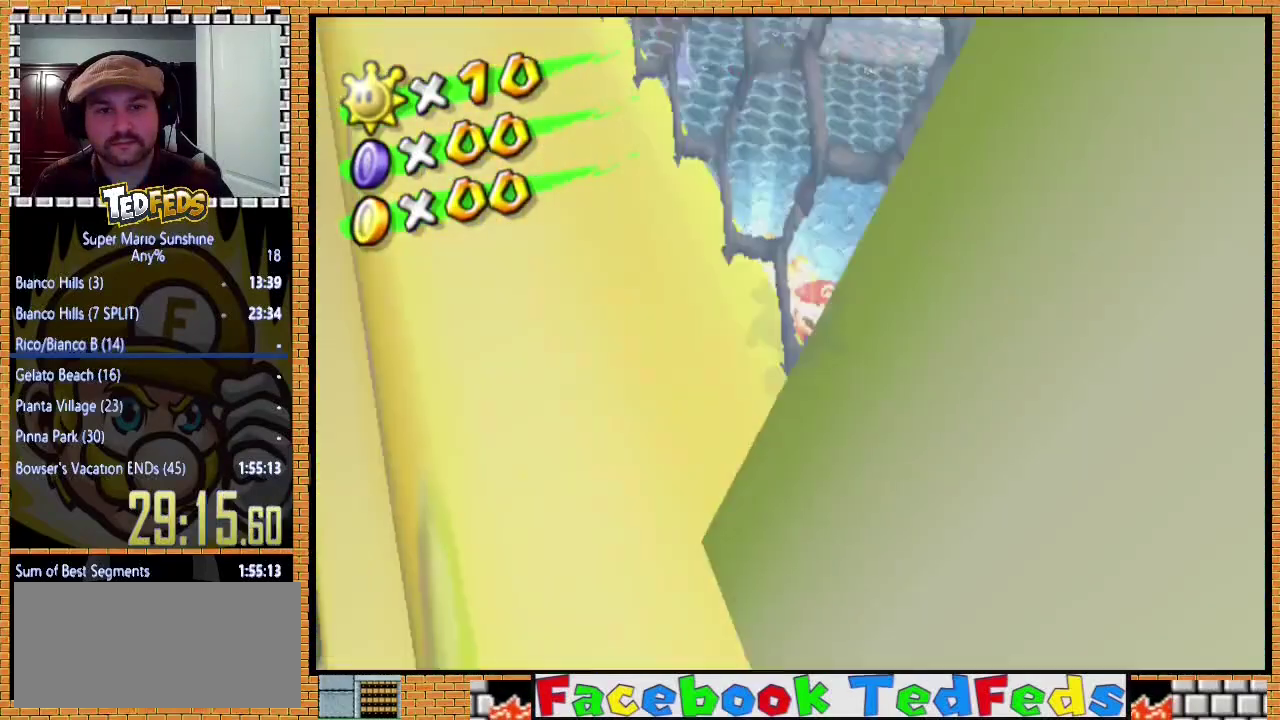
{"buttons": [], "left_stick": "center", "events": [[67, "A", "up"]]}
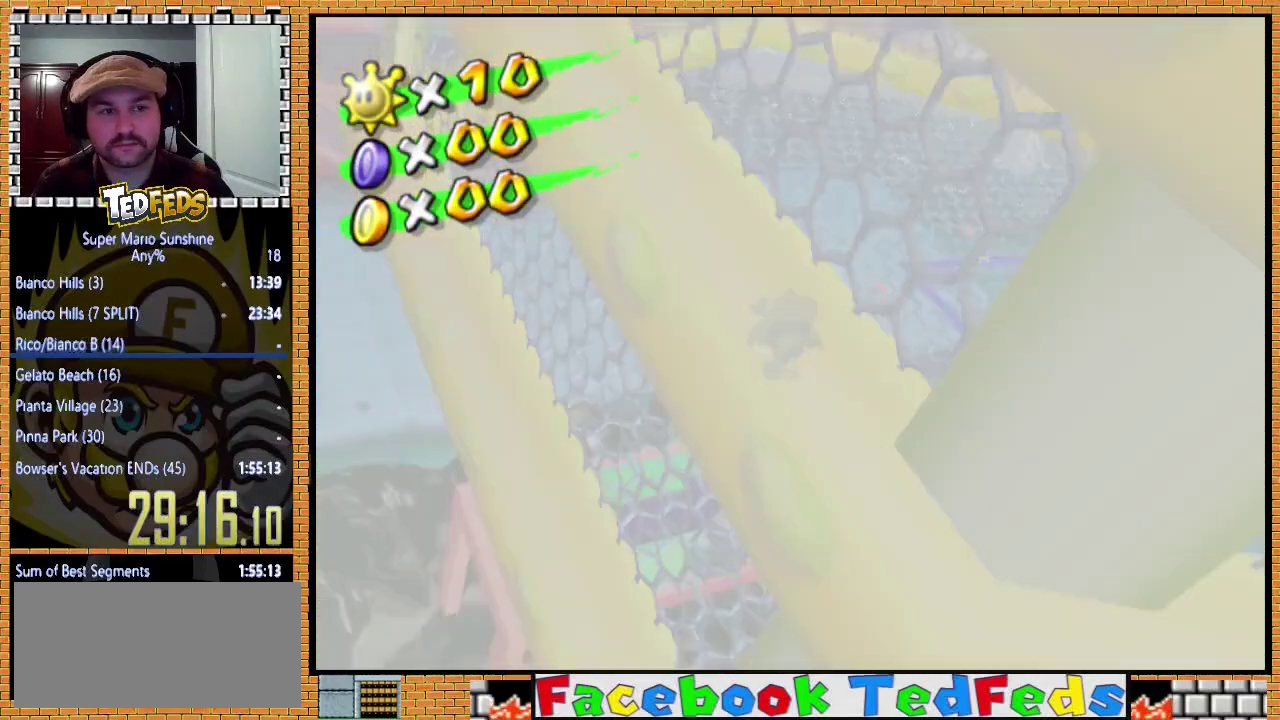
{"buttons": [], "left_stick": "center", "events": [[200, "A", "down"], [300, "A", "up"], [367, "A", "down"], [467, "A", "up"]]}
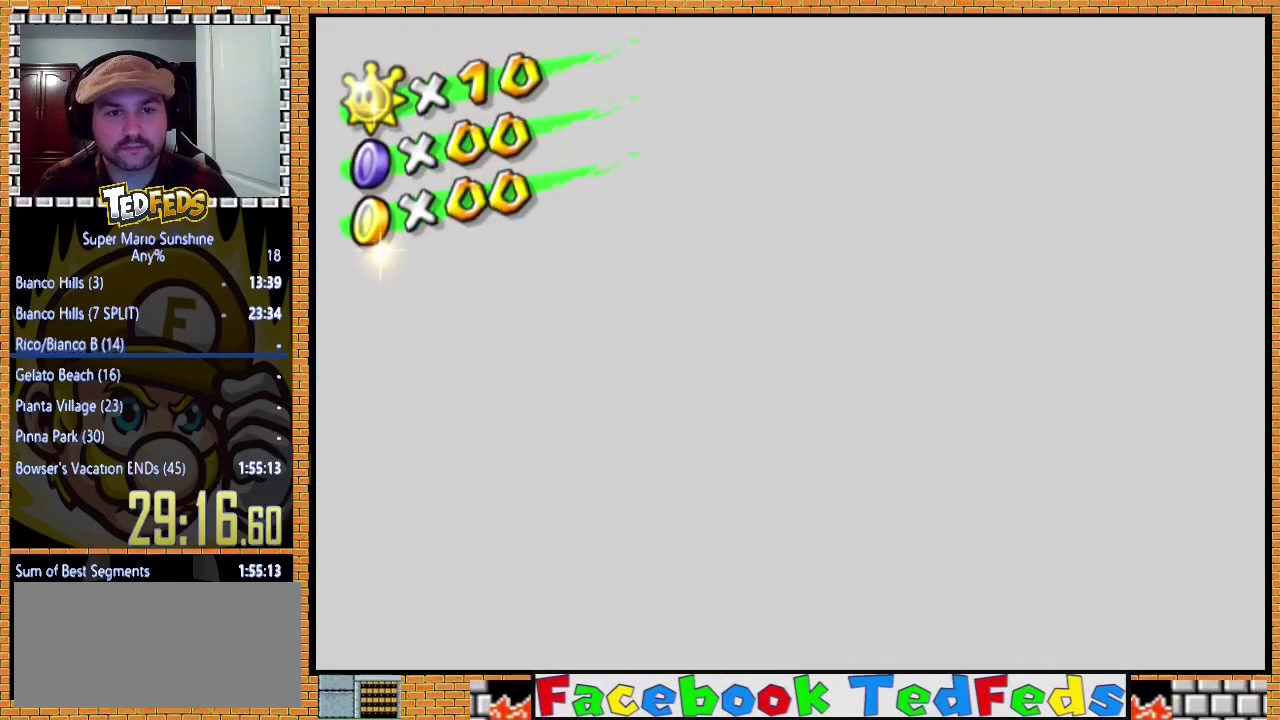
{"buttons": ["A"], "left_stick": "center", "events": [[33, "A", "down"], [167, "A", "up"], [233, "A", "down"], [333, "A", "up"], [433, "A", "down"]]}
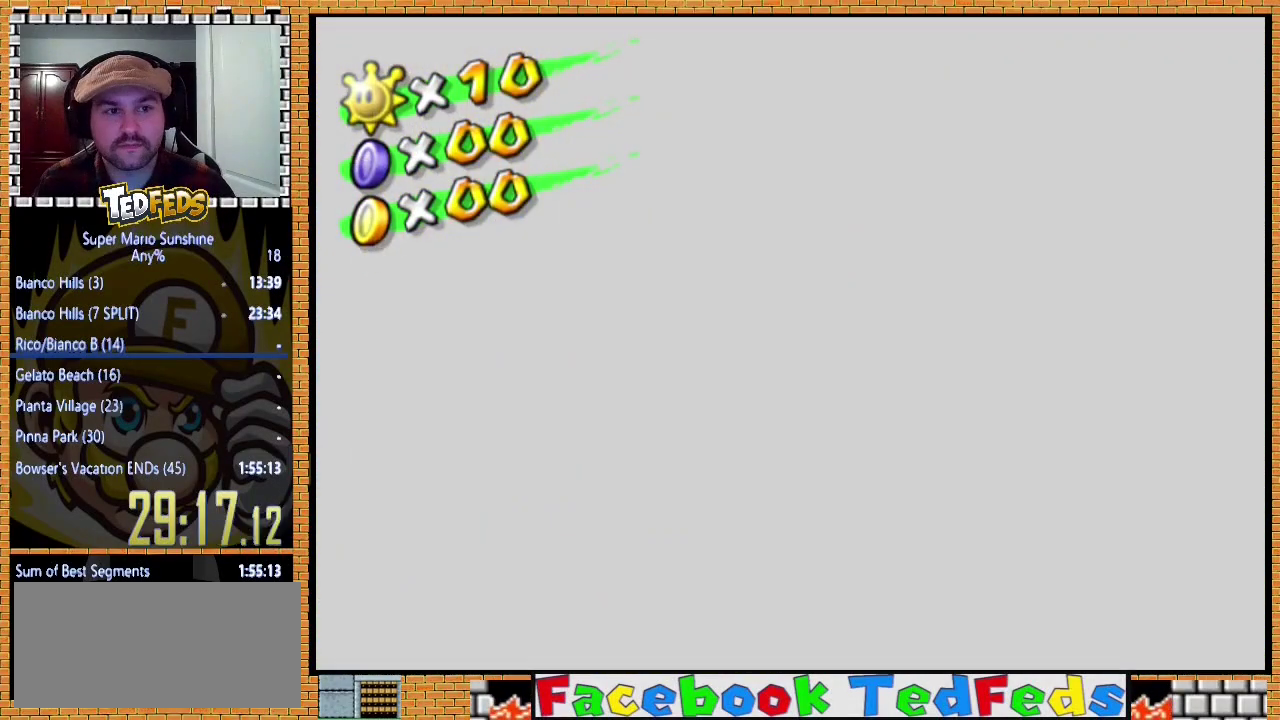
{"buttons": [], "left_stick": "down", "events": [[33, "A", "up"], [500, "left_stick", "down"]]}
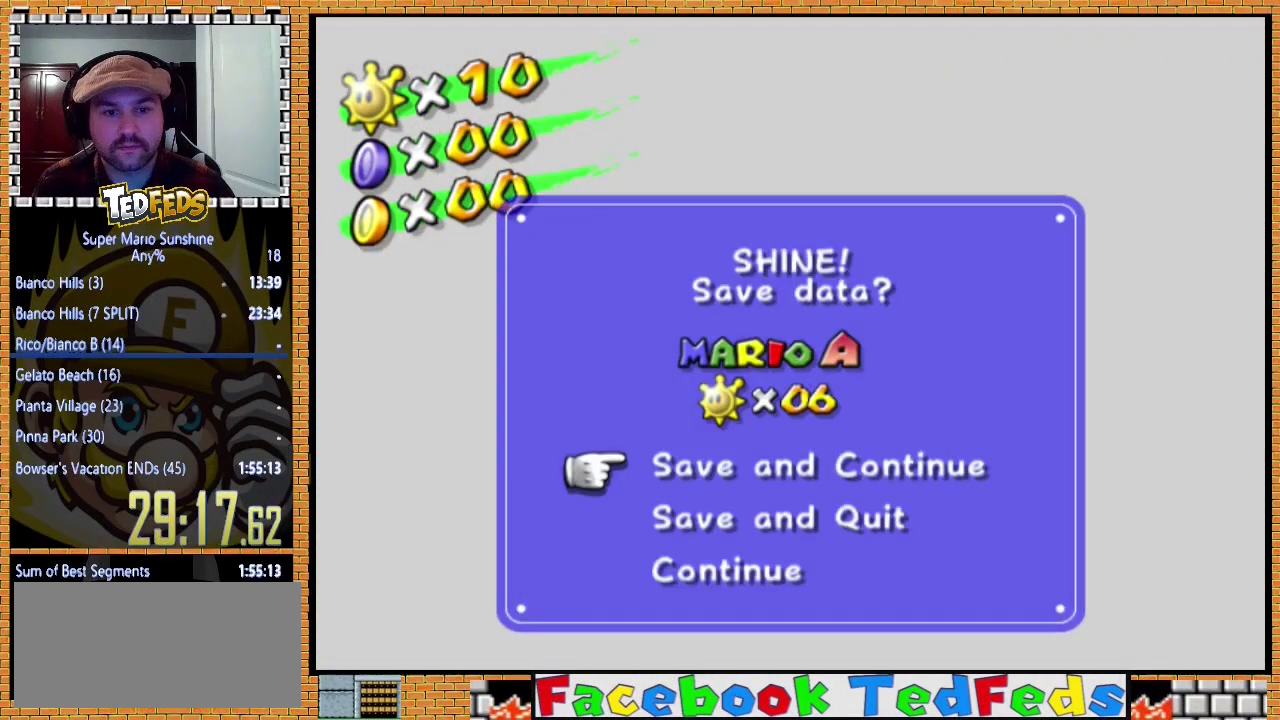
{"buttons": [], "left_stick": "center", "events": [[100, "left_stick", "center"], [167, "left_stick", "down"], [267, "left_stick", "center"], [367, "A", "down"], [500, "A", "up"]]}
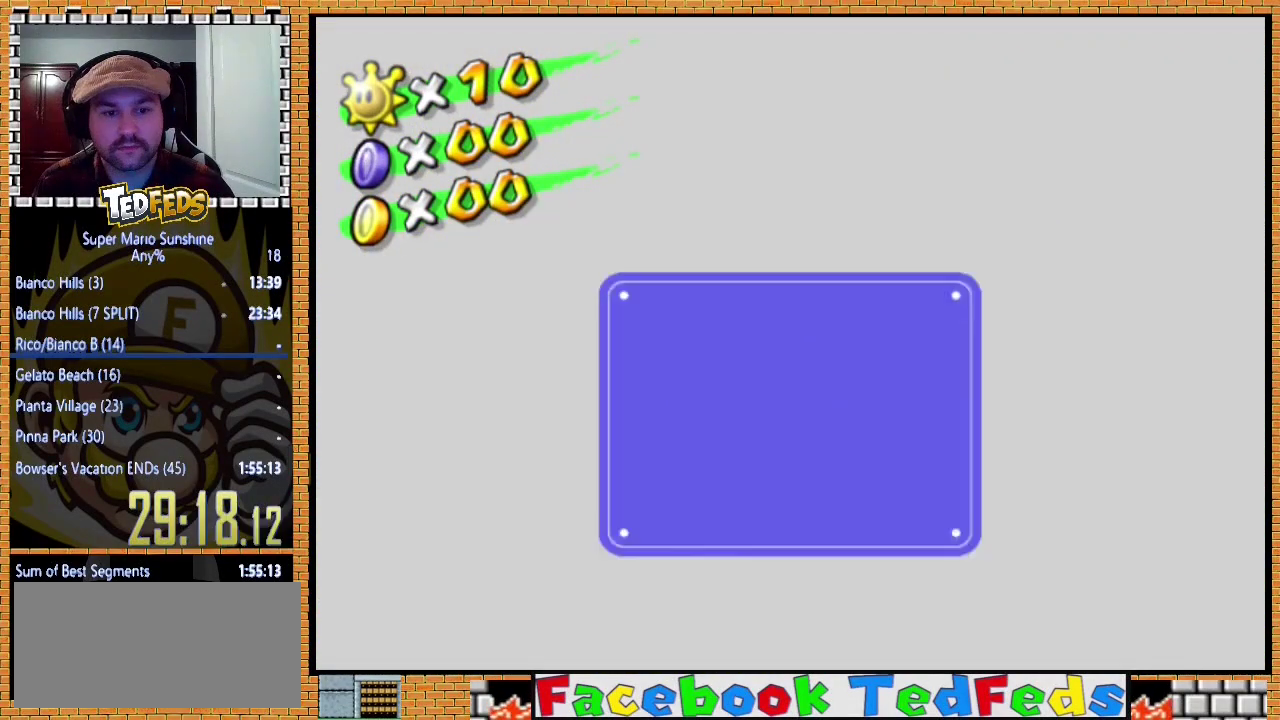
{"buttons": ["A"], "left_stick": "center", "events": [[67, "A", "down"], [167, "A", "up"], [233, "A", "down"], [333, "A", "up"], [433, "A", "down"]]}
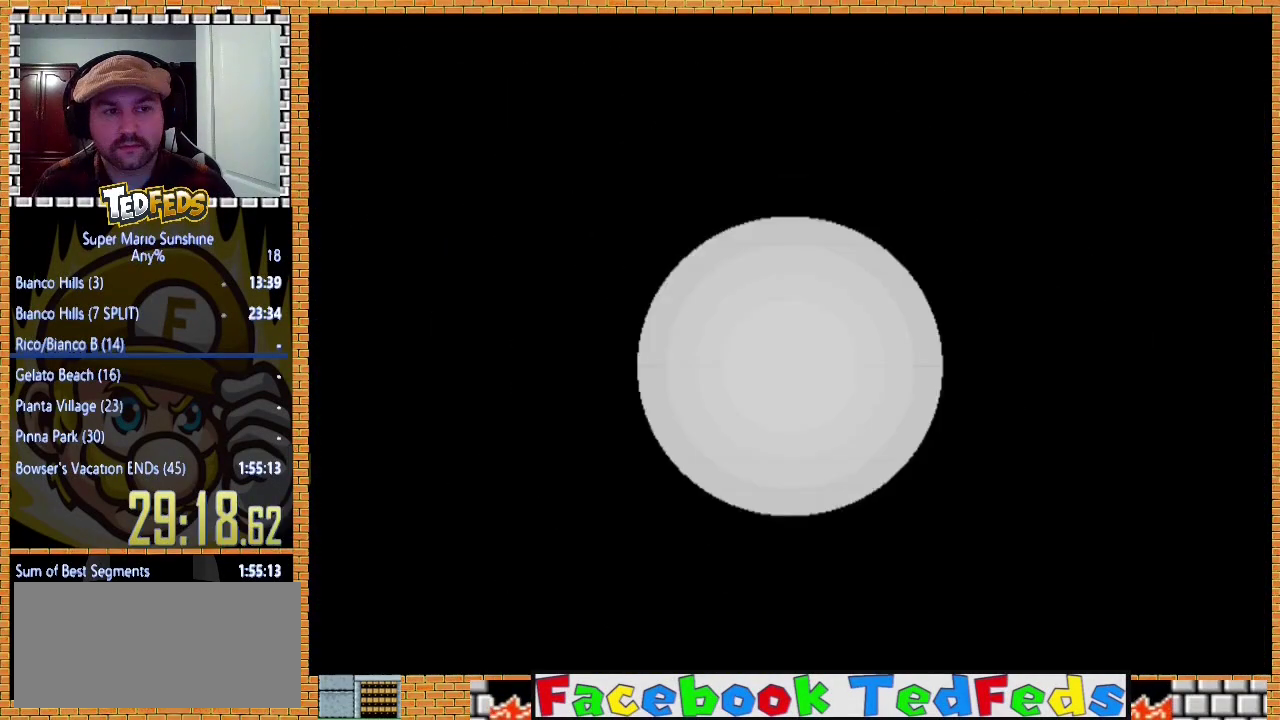
{"buttons": ["A"], "left_stick": "center", "events": [[33, "A", "up"], [100, "A", "down"], [400, "A", "up"], [467, "A", "down"]]}
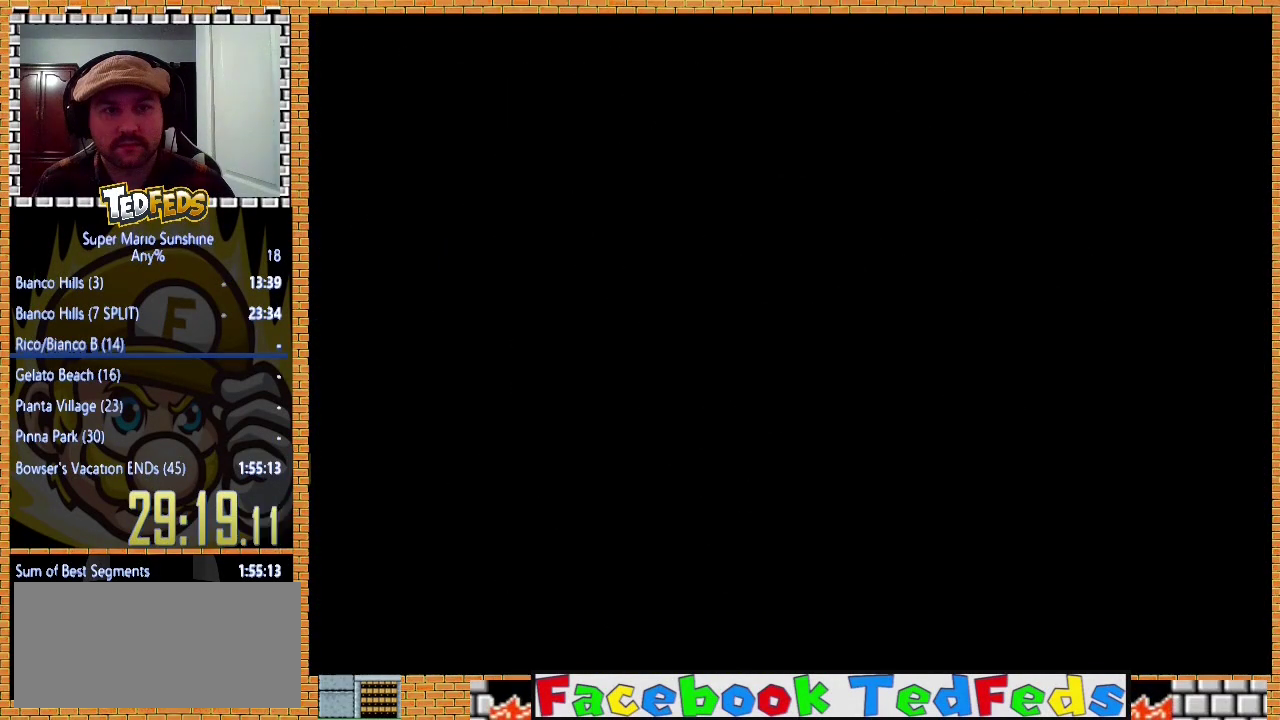
{"buttons": ["A"], "left_stick": "center", "events": [[67, "A", "up"], [133, "A", "down"], [233, "A", "up"], [300, "A", "down"], [400, "A", "up"], [467, "A", "down"]]}
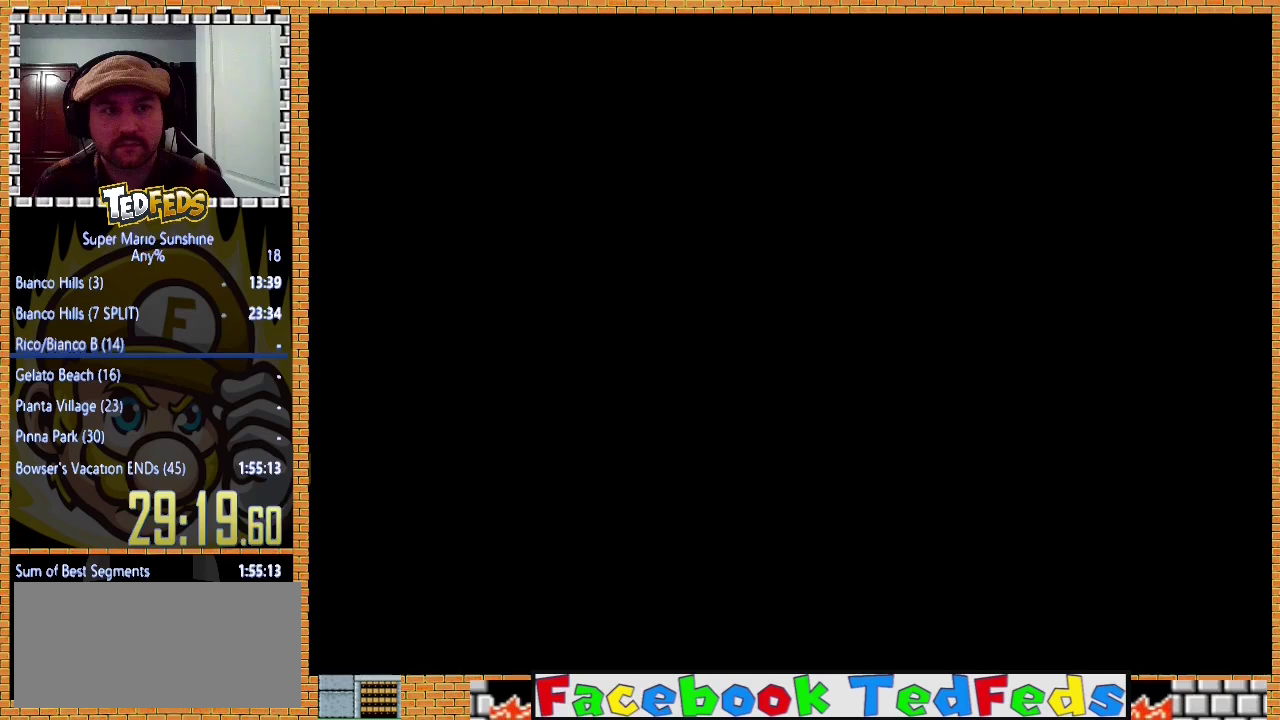
{"buttons": ["A"], "left_stick": "center", "events": [[67, "A", "up"], [133, "A", "down"], [200, "A", "up"], [300, "A", "down"], [367, "A", "up"], [433, "A", "down"]]}
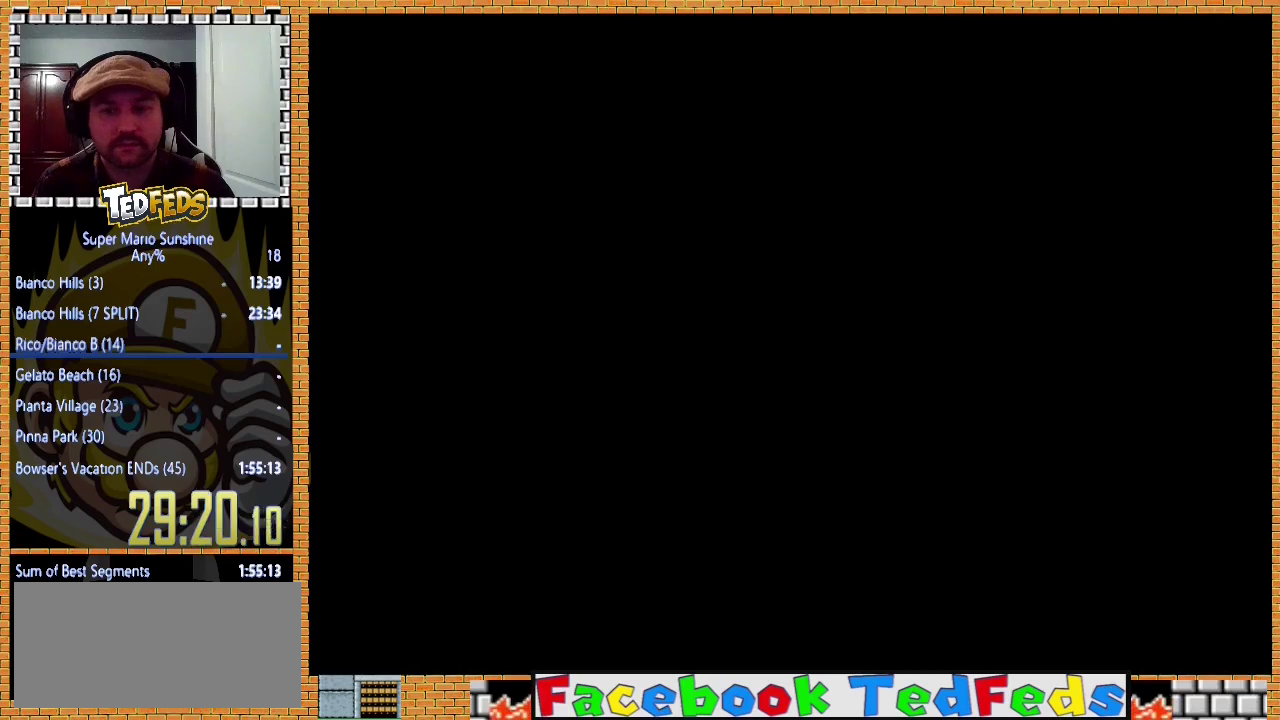
{"buttons": [], "left_stick": "center", "events": [[200, "A", "up"], [267, "A", "down"], [333, "A", "up"], [400, "A", "down"], [500, "A", "up"]]}
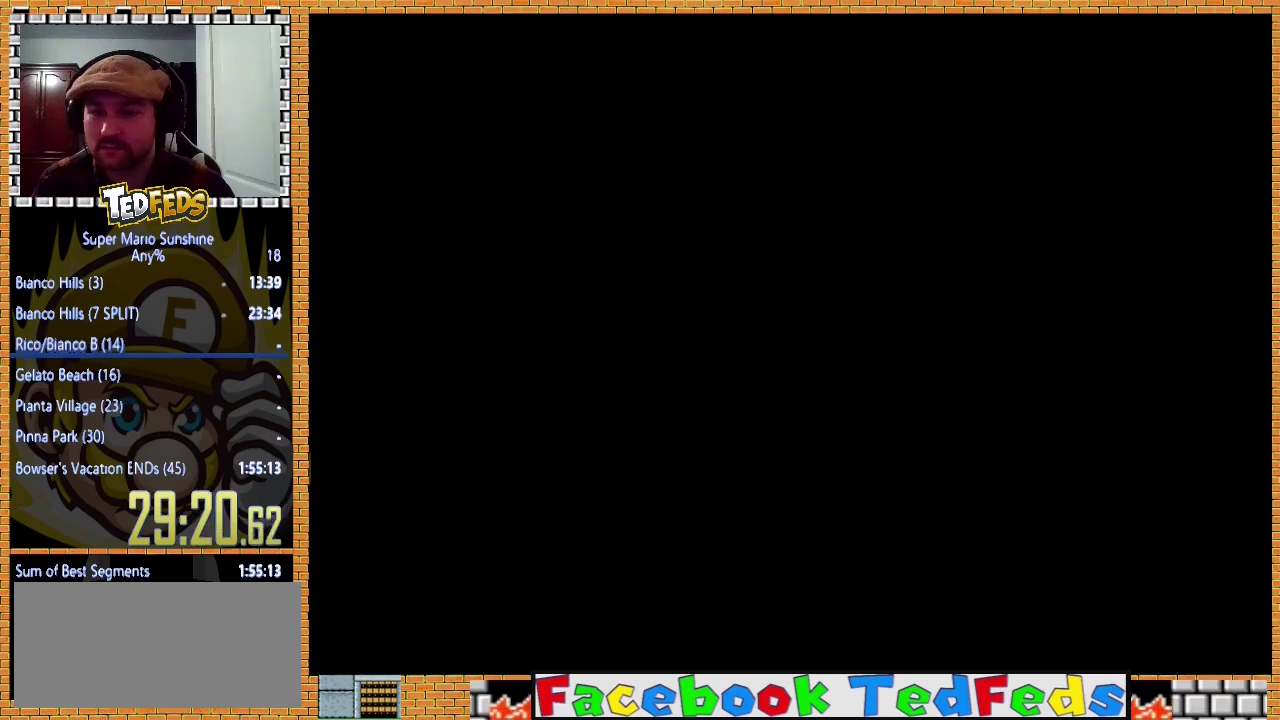
{"buttons": [], "left_stick": "center", "events": [[67, "A", "down"], [167, "A", "up"], [233, "A", "down"], [300, "A", "up"], [400, "A", "down"], [467, "A", "up"]]}
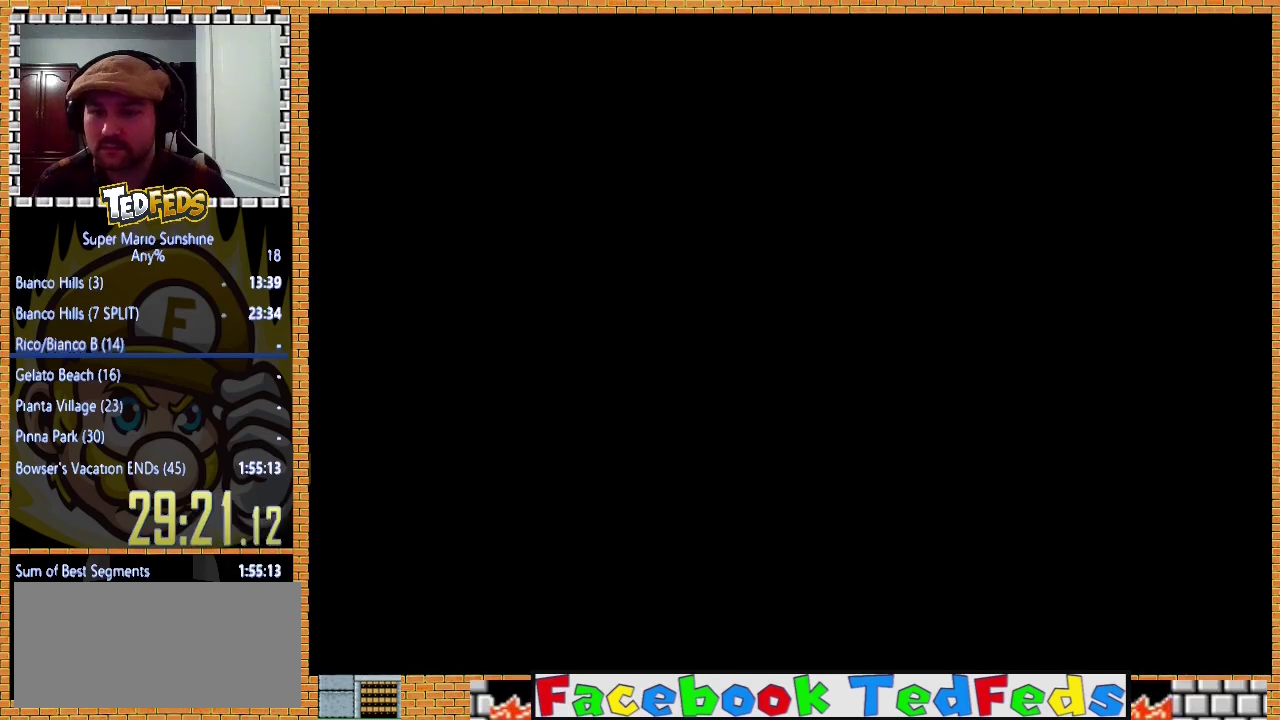
{"buttons": [], "left_stick": "center", "events": [[33, "A", "down"], [167, "A", "up"], [233, "A", "down"], [333, "A", "up"], [400, "A", "down"], [500, "A", "up"]]}
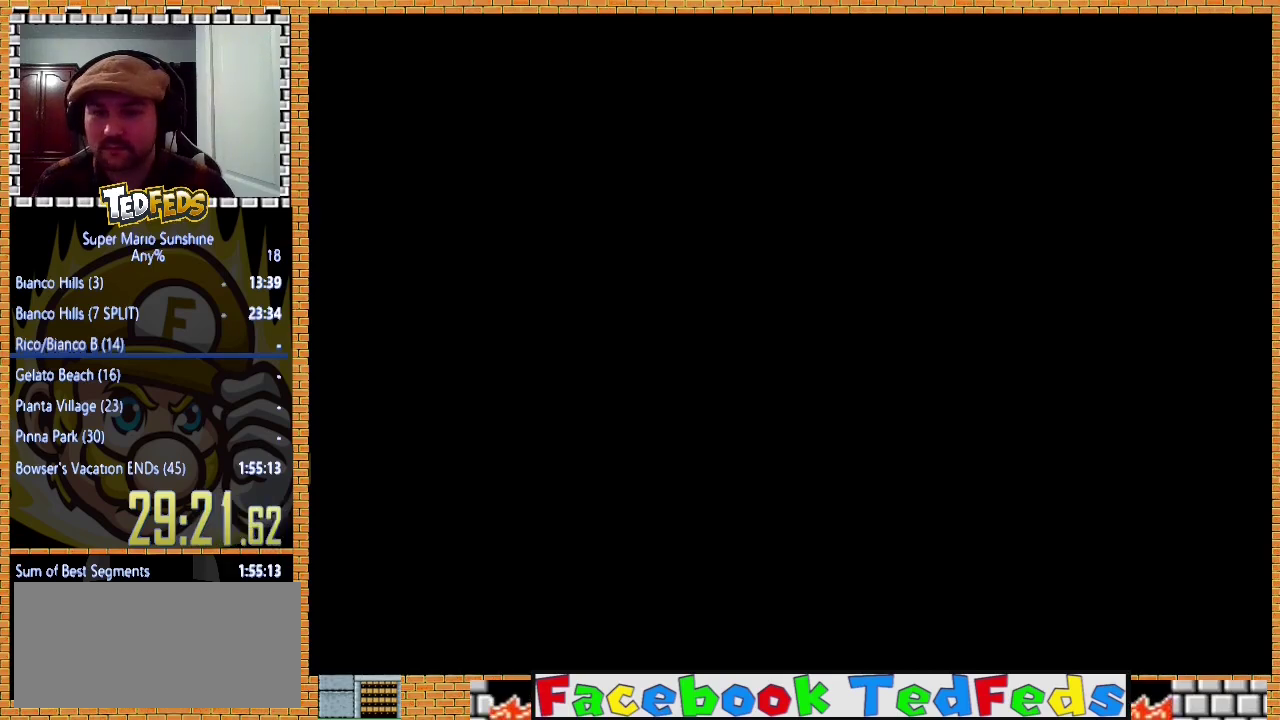
{"buttons": [], "left_stick": "center", "events": [[33, "A", "down"], [133, "A", "up"], [233, "A", "down"], [333, "A", "up"], [400, "A", "down"], [467, "A", "up"]]}
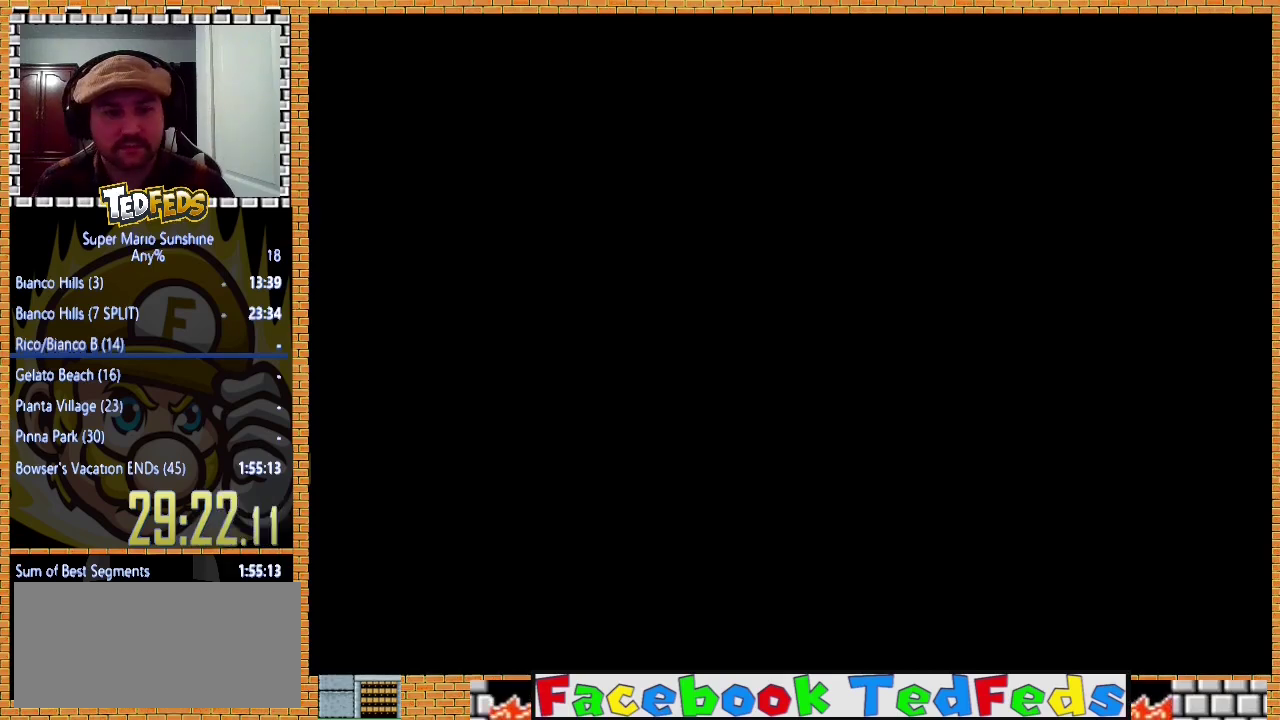
{"buttons": [], "left_stick": "center", "events": [[67, "A", "down"], [133, "A", "up"], [200, "A", "down"], [300, "A", "up"], [367, "A", "down"], [467, "A", "up"]]}
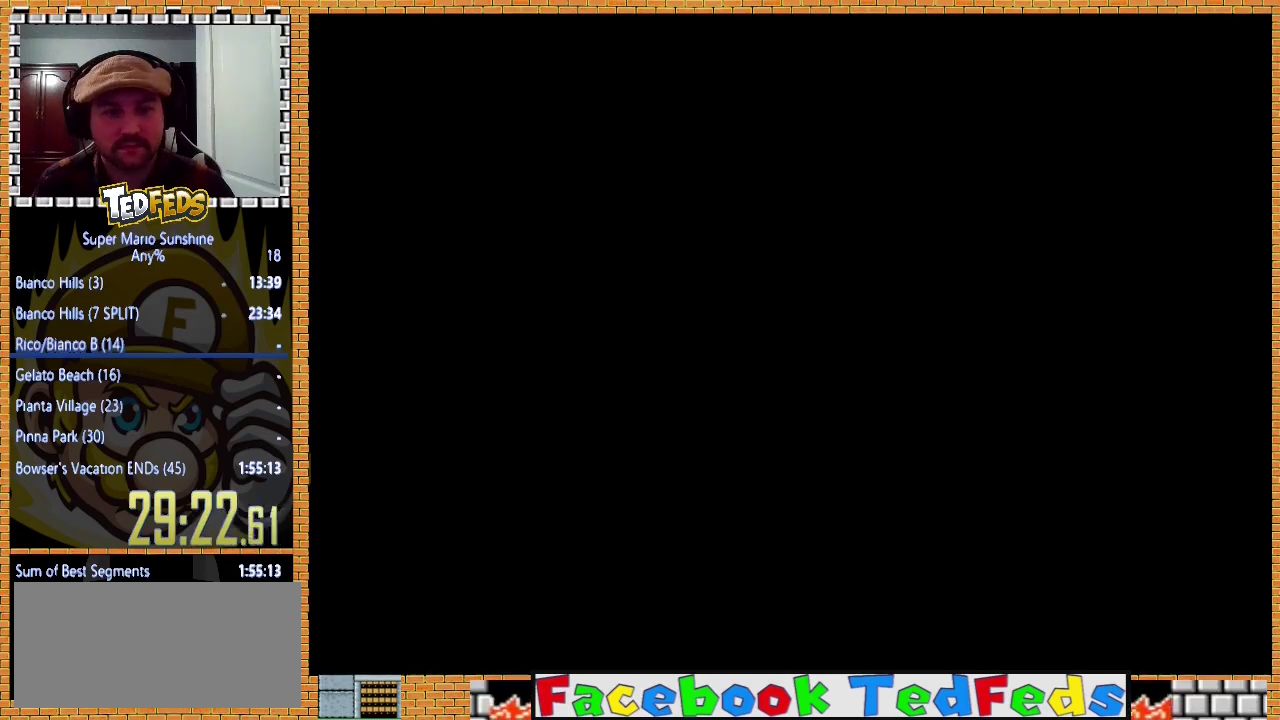
{"buttons": [], "left_stick": "center", "events": [[33, "A", "down"], [133, "A", "up"], [200, "A", "down"], [300, "A", "up"], [367, "A", "down"], [467, "A", "up"]]}
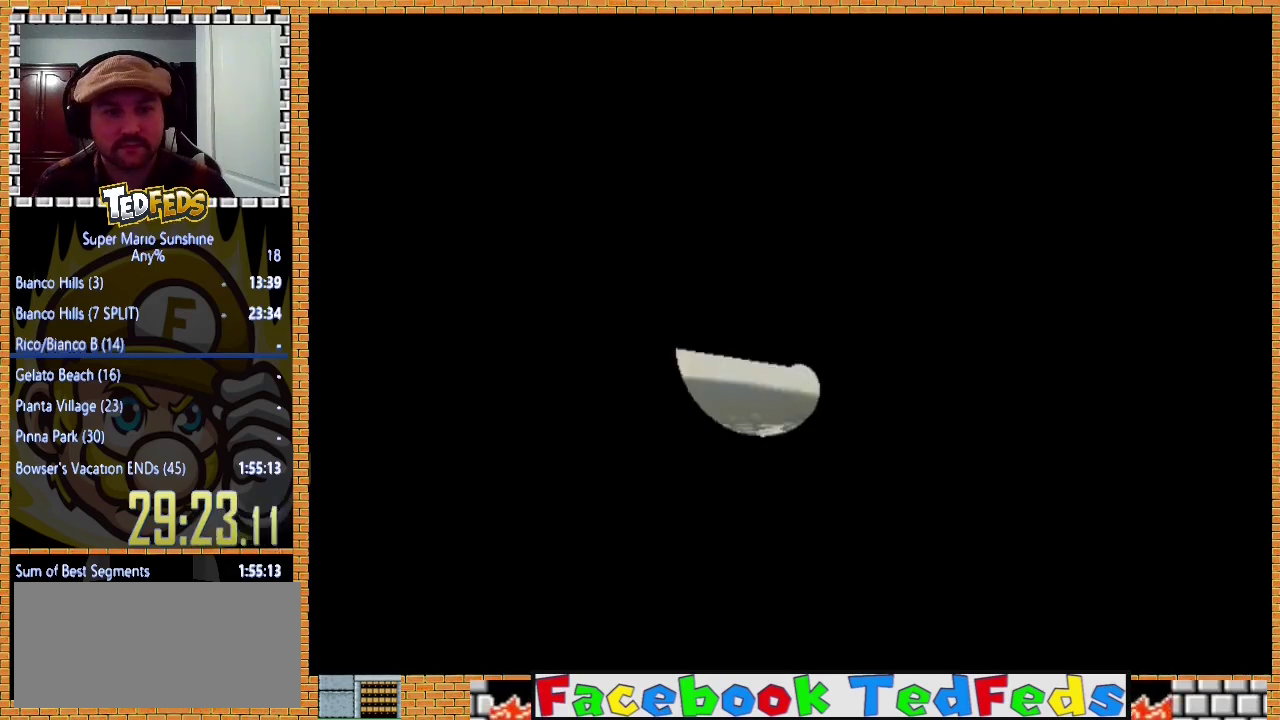
{"buttons": [], "left_stick": "center", "events": [[33, "A", "down"], [133, "A", "up"], [200, "A", "down"], [300, "A", "up"], [367, "A", "down"], [467, "A", "up"]]}
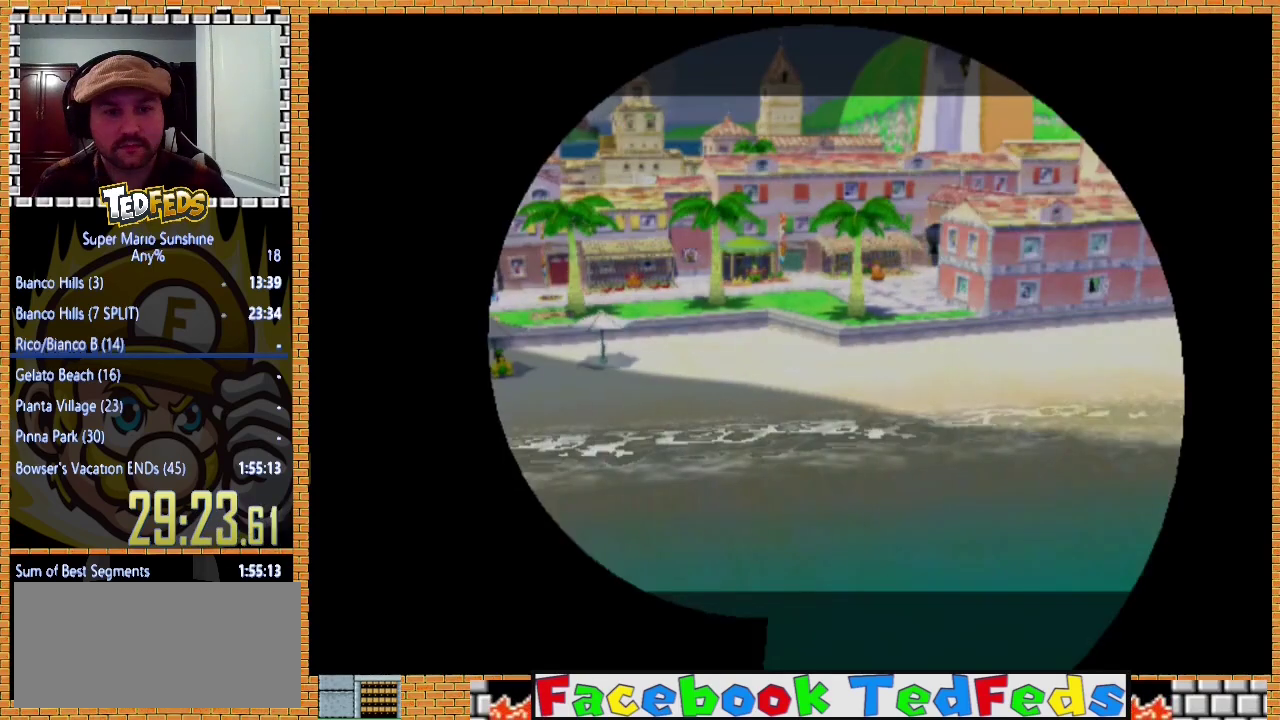
{"buttons": ["A"], "left_stick": "center", "events": [[33, "A", "down"], [100, "A", "up"], [200, "A", "down"], [267, "A", "up"], [333, "A", "down"], [400, "A", "up"], [500, "A", "down"]]}
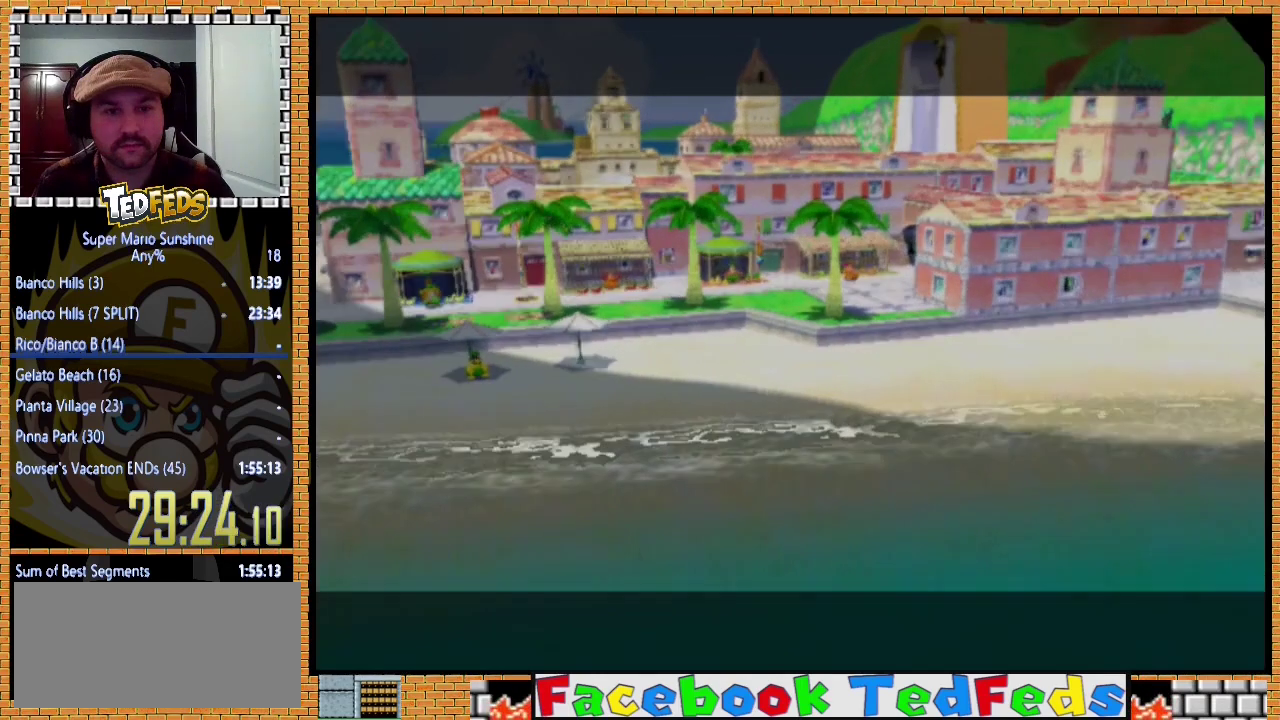
{"buttons": [], "left_stick": "center", "events": [[67, "A", "up"], [133, "A", "down"], [200, "A", "up"], [300, "A", "down"], [367, "A", "up"], [433, "A", "down"], [500, "A", "up"]]}